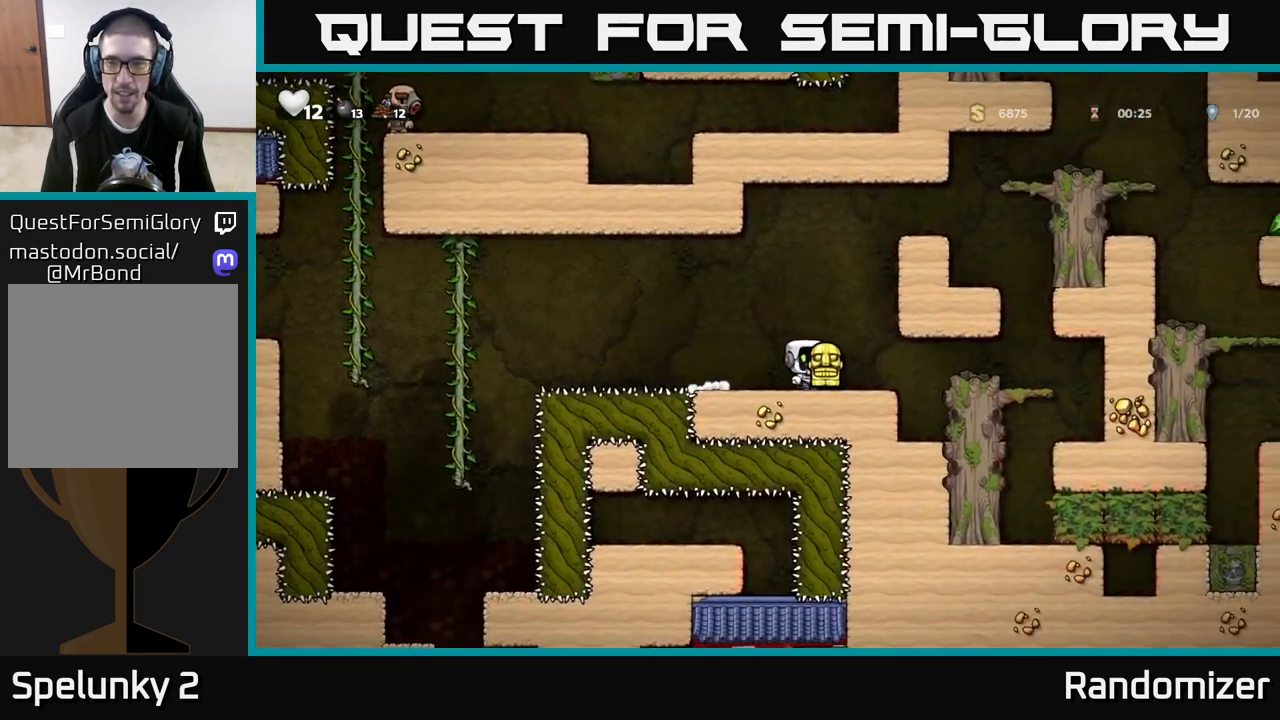
Gameplay with a controller (Xbox layout); each line is a JSON object with the inputs held at the frame after it. "events" lists button and stick changes between this image and that frame as [ms after this image, input, new state], when the widget could be followed in between.
{"buttons": ["A"], "left_stick": "left", "right_stick": "center", "events": [[467, "A", "down"], [483, "left_stick", "left"]]}
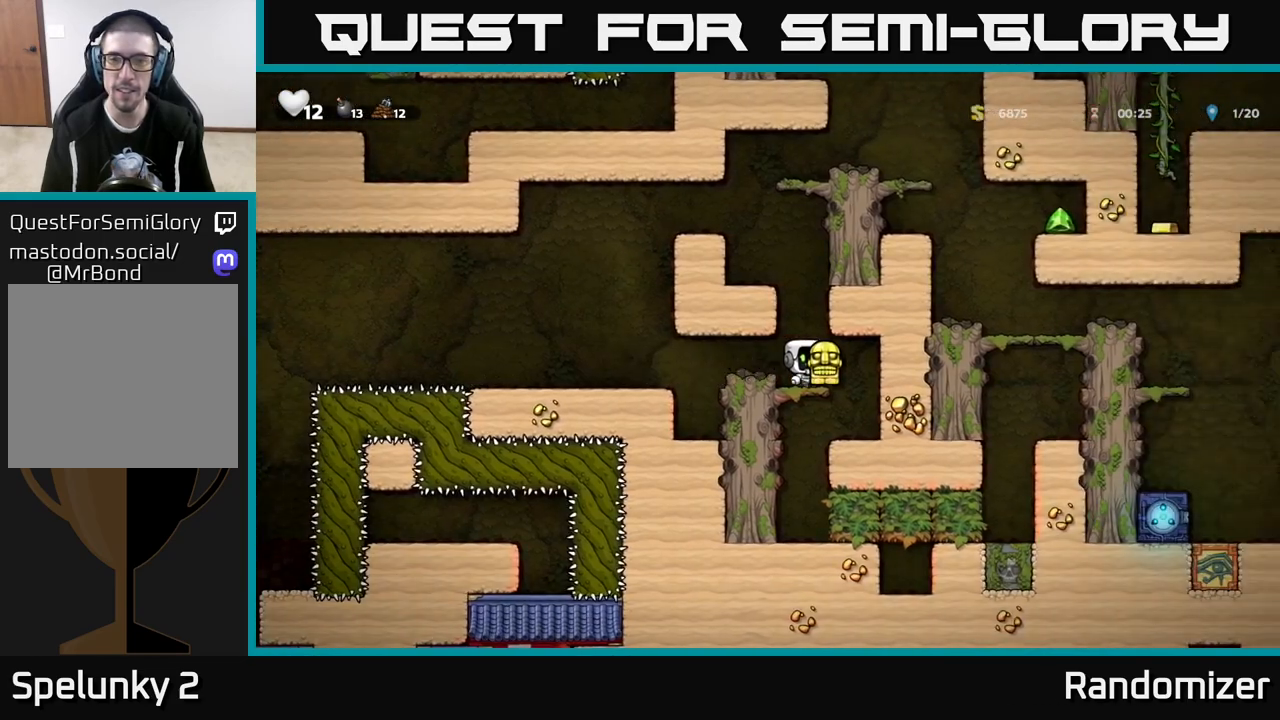
{"buttons": [], "left_stick": "left", "right_stick": "center", "events": [[150, "A", "up"], [350, "A", "down"], [483, "A", "up"]]}
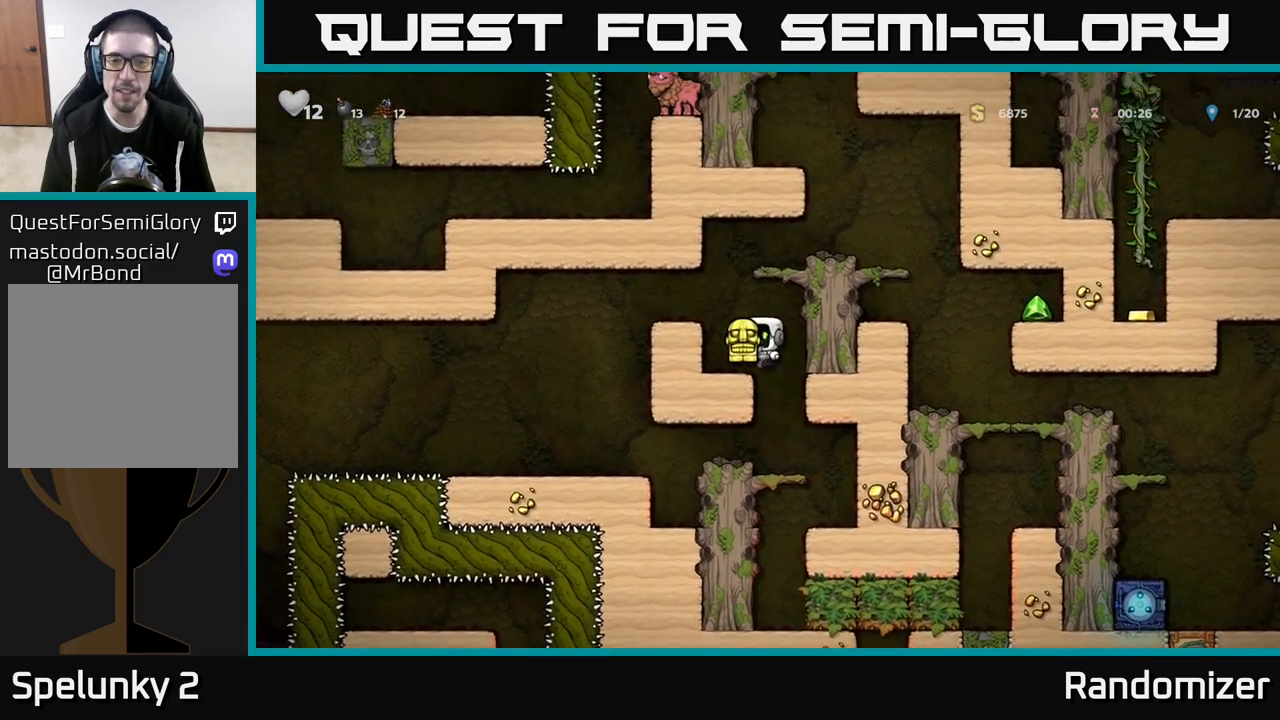
{"buttons": [], "left_stick": "right", "right_stick": "center", "events": [[33, "left_stick", "center"], [283, "left_stick", "right"], [317, "A", "down"], [500, "A", "up"]]}
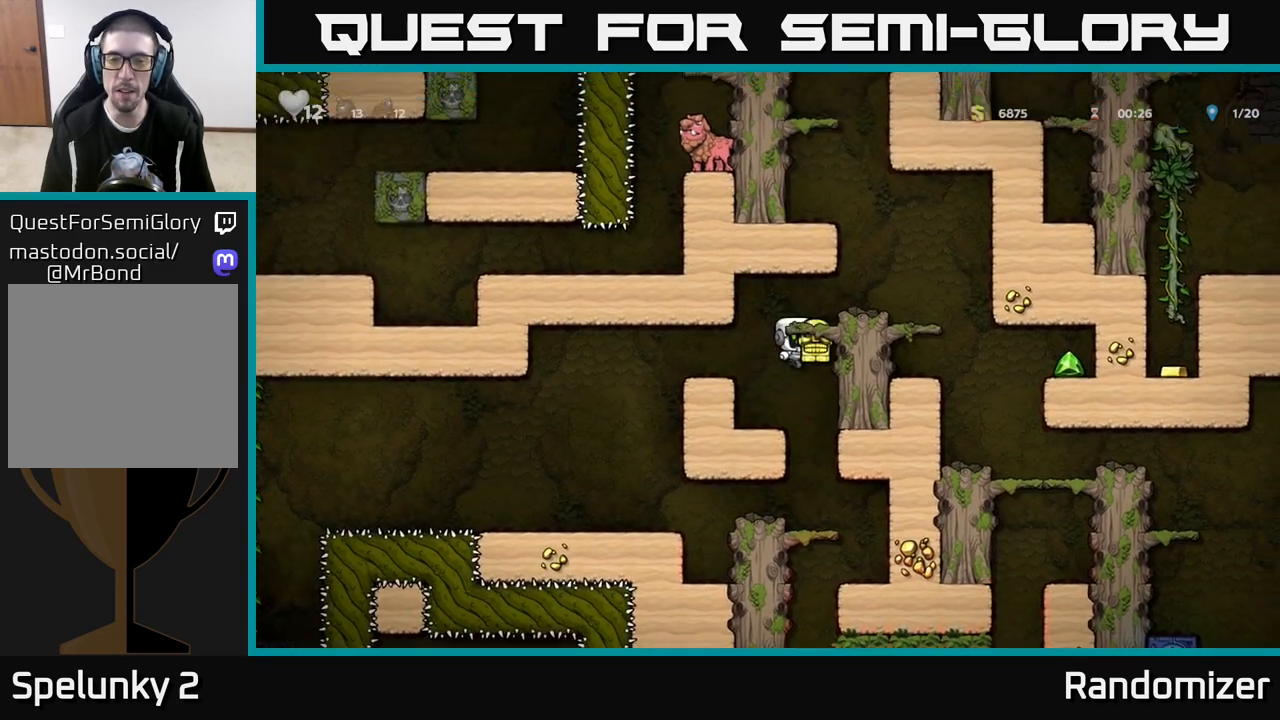
{"buttons": [], "left_stick": "right", "right_stick": "center", "events": [[167, "A", "down"], [300, "A", "up"]]}
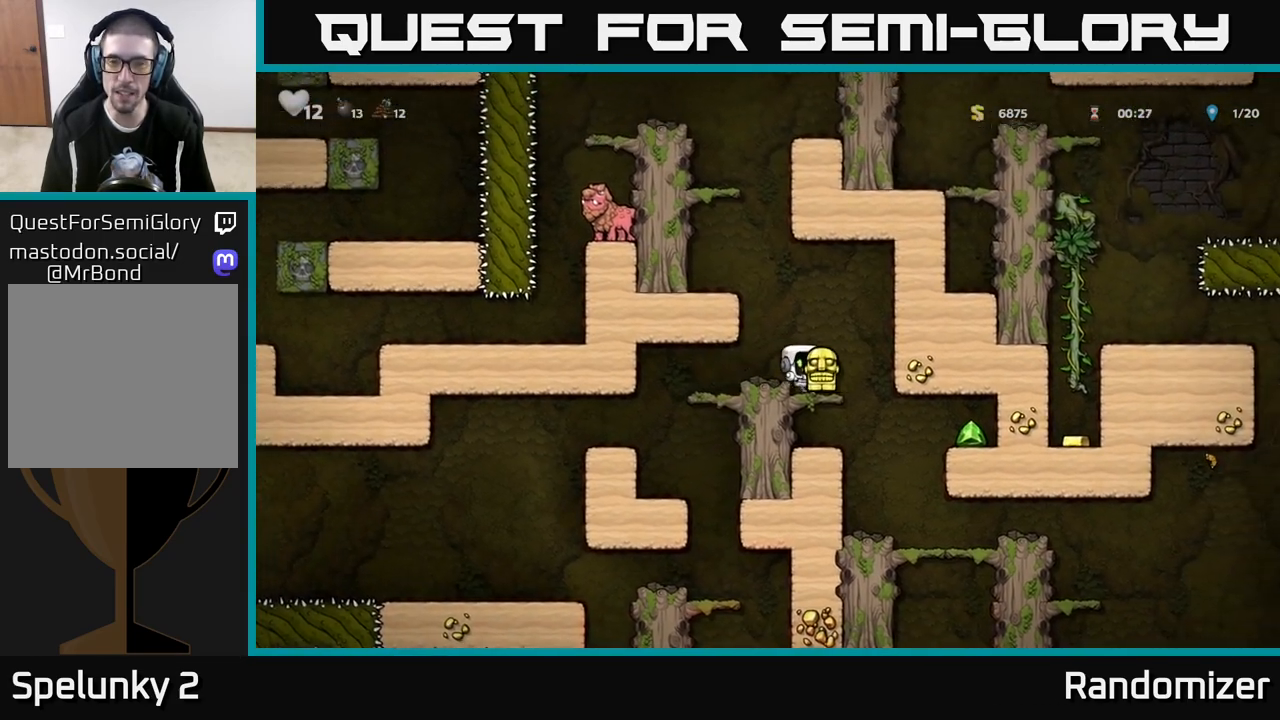
{"buttons": [], "left_stick": "center", "right_stick": "center", "events": [[67, "left_stick", "center"], [200, "left_stick", "left"], [367, "left_stick", "center"]]}
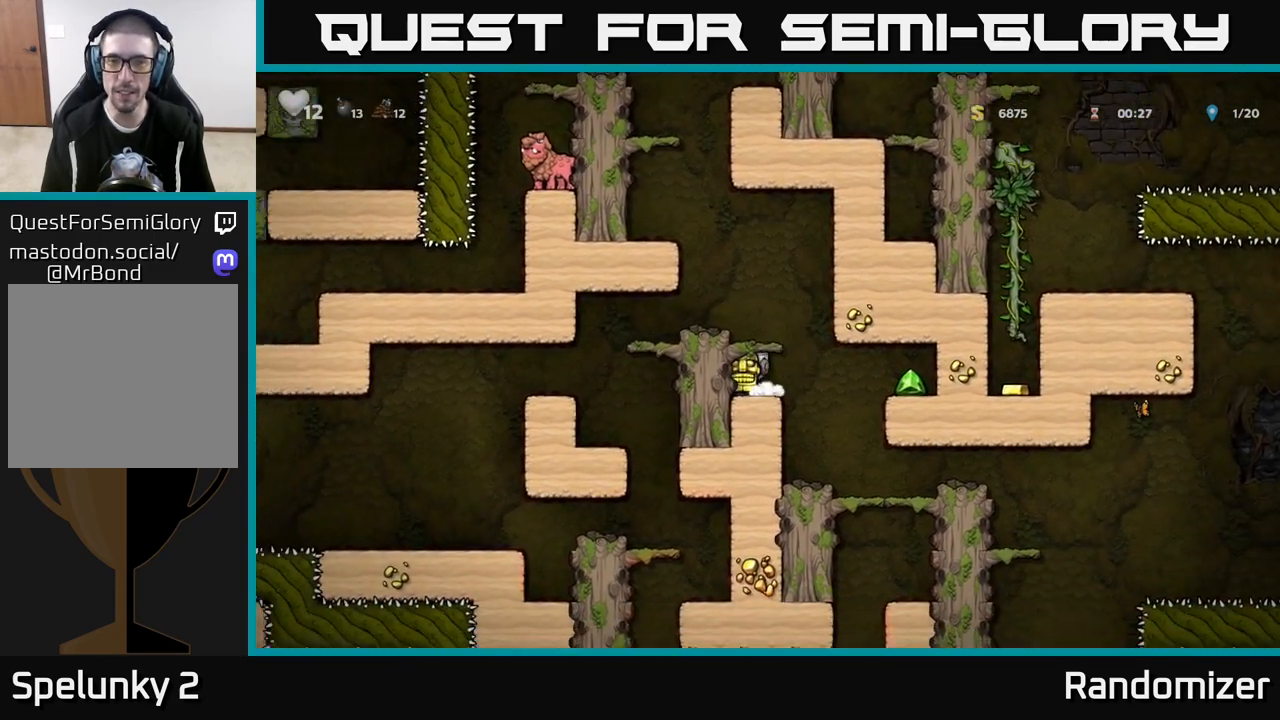
{"buttons": [], "left_stick": "right", "right_stick": "center", "events": [[83, "left_stick", "right"], [317, "A", "down"], [467, "A", "up"]]}
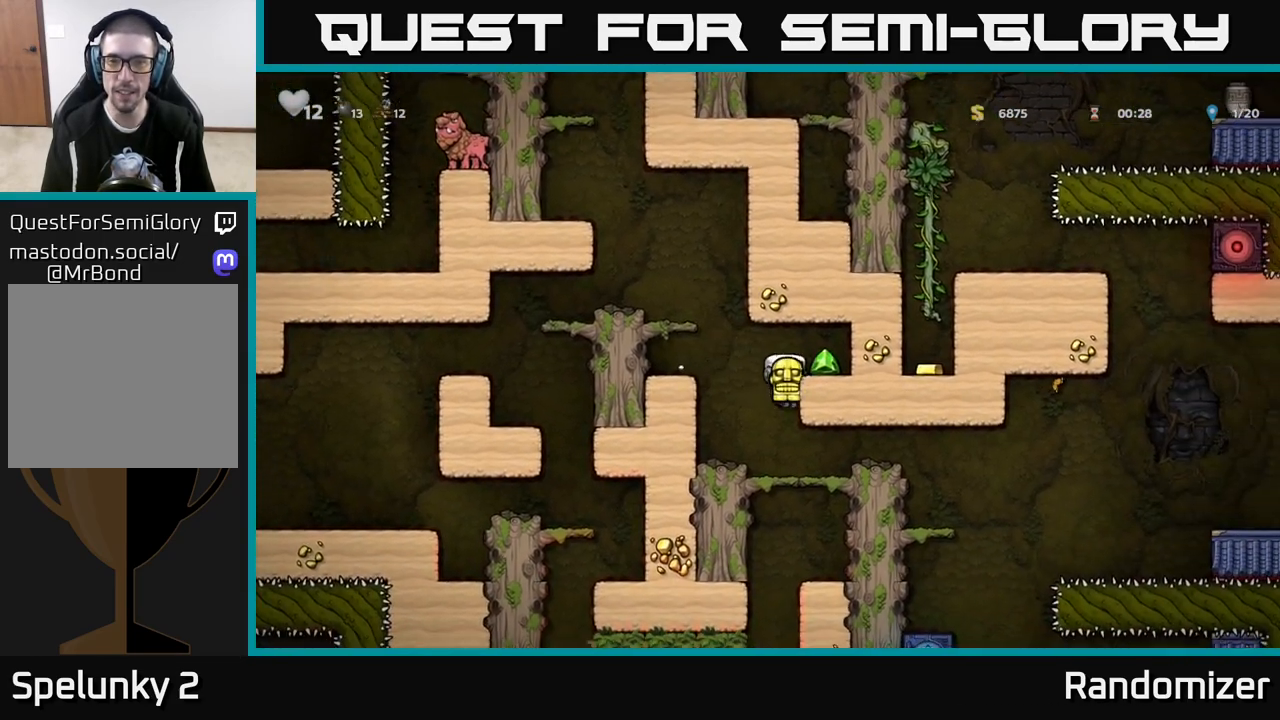
{"buttons": ["A"], "left_stick": "right", "right_stick": "center", "events": [[83, "left_stick", "center"], [150, "left_stick", "left"], [317, "left_stick", "center"], [400, "left_stick", "right"], [417, "A", "down"]]}
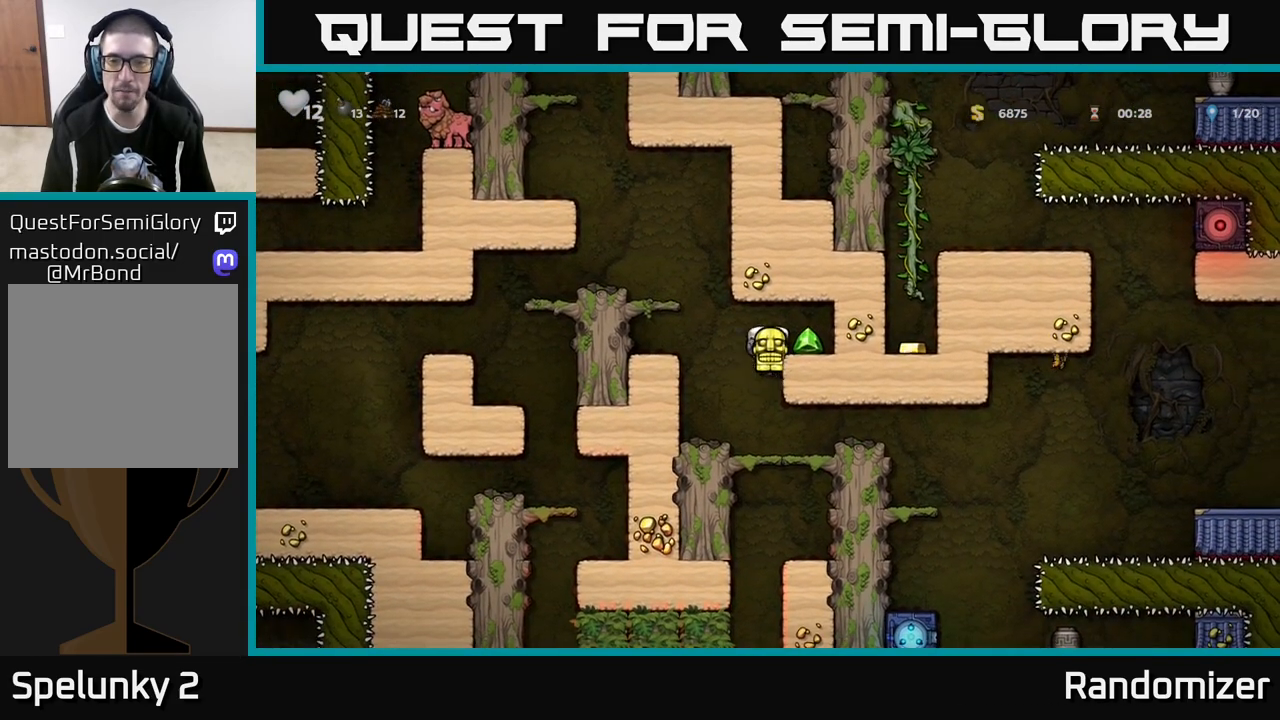
{"buttons": [], "left_stick": "center", "right_stick": "center", "events": [[50, "A", "up"], [133, "left_stick", "left"], [317, "left_stick", "center"]]}
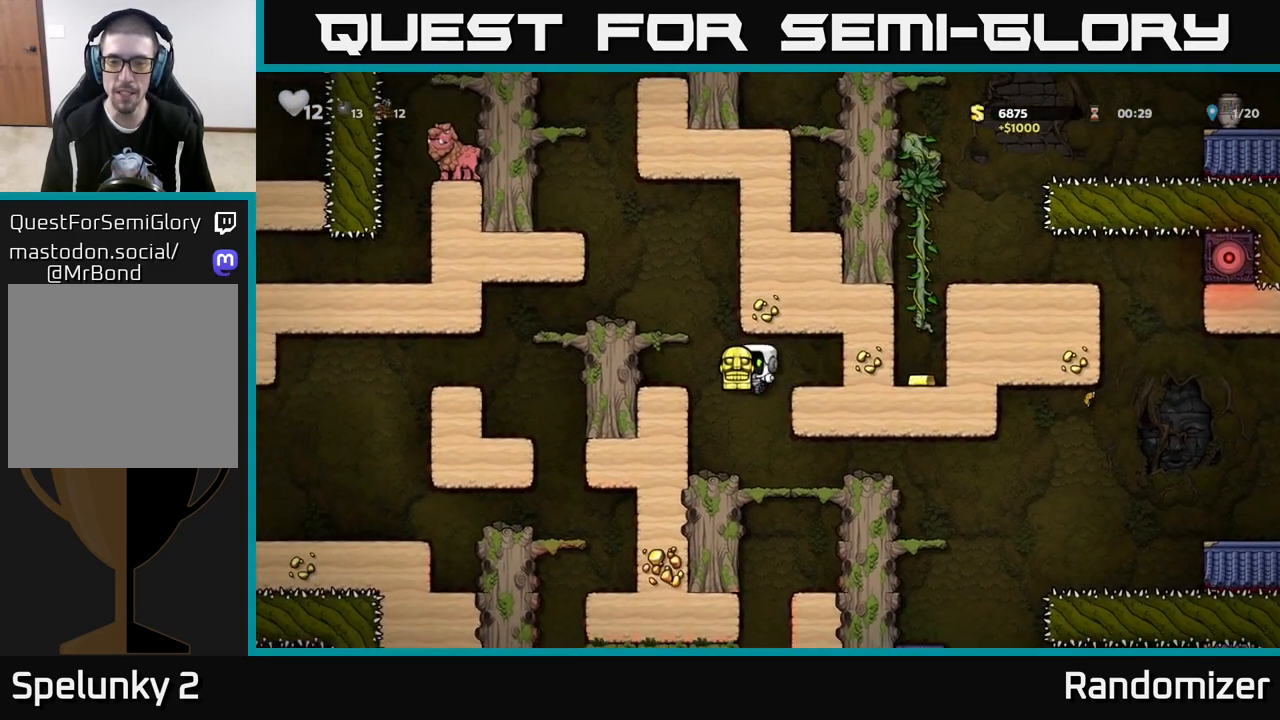
{"buttons": [], "left_stick": "right", "right_stick": "center", "events": [[300, "left_stick", "right"]]}
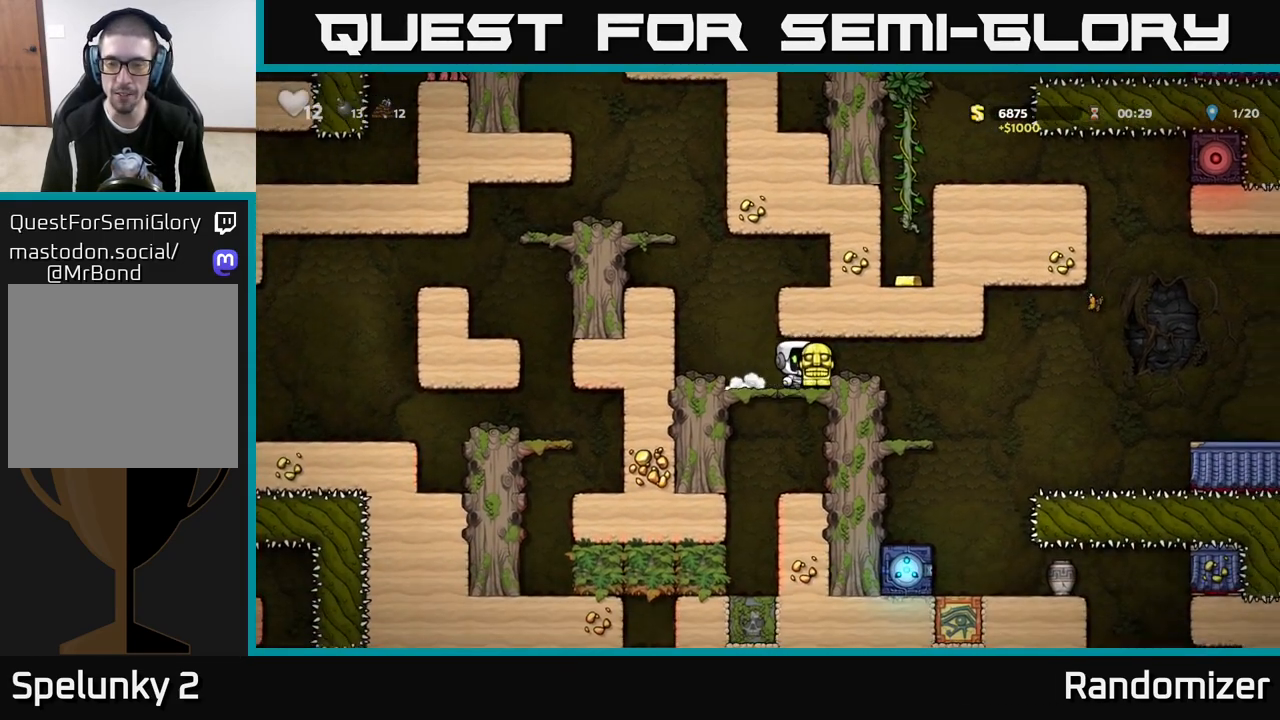
{"buttons": [], "left_stick": "center", "right_stick": "center", "events": [[183, "left_stick", "center"], [233, "left_stick", "left"], [383, "left_stick", "center"]]}
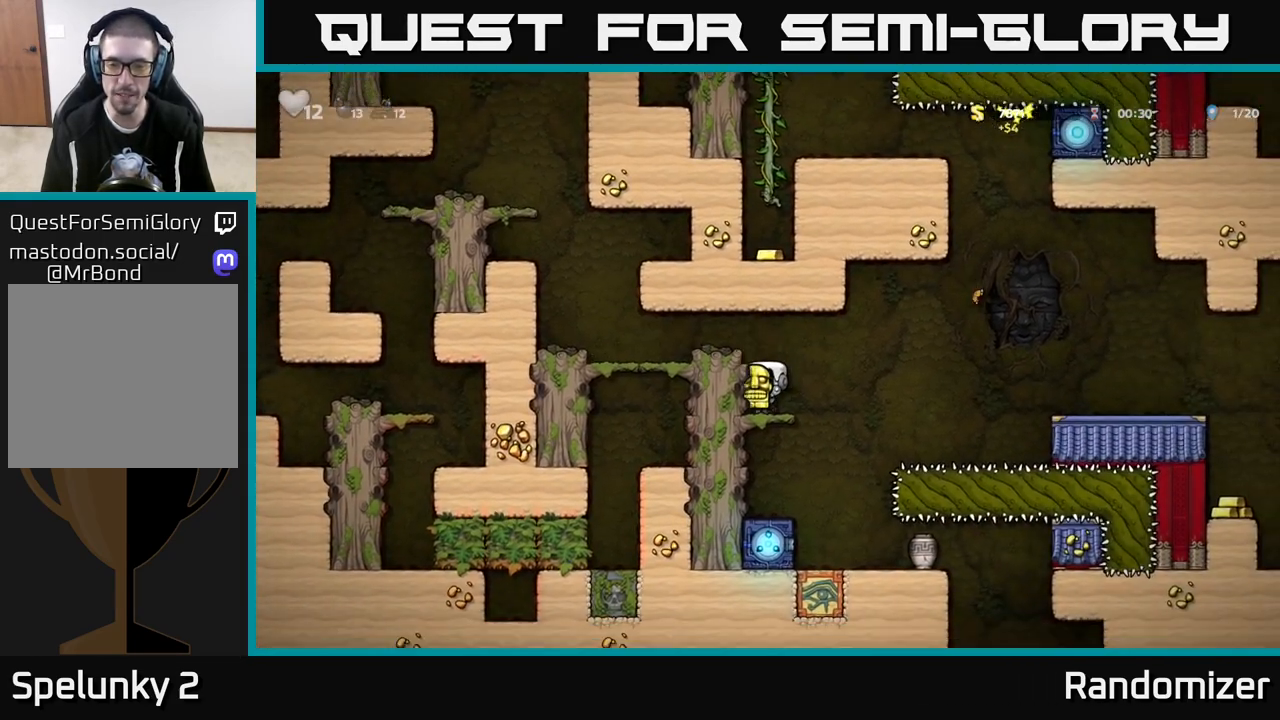
{"buttons": [], "left_stick": "center", "right_stick": "center", "events": [[317, "left_stick", "right"], [383, "left_stick", "center"]]}
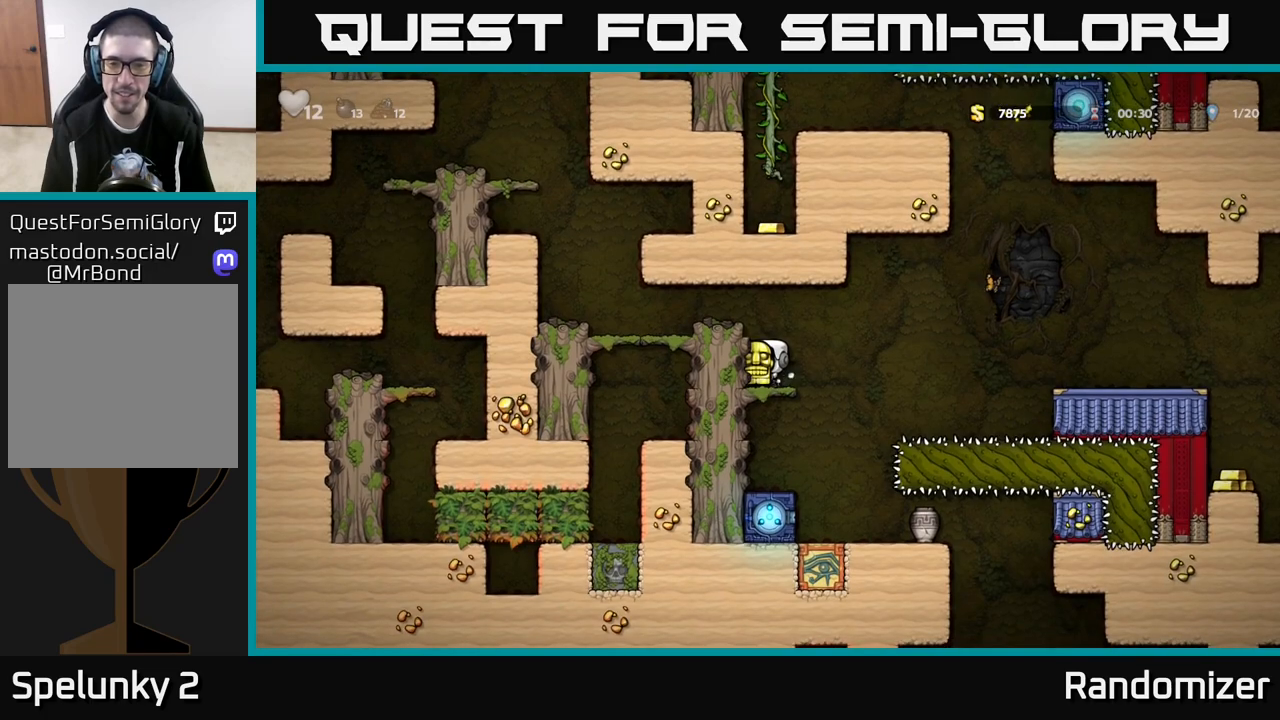
{"buttons": [], "left_stick": "center", "right_stick": "center", "events": [[183, "left_stick", "right"], [283, "left_stick", "center"]]}
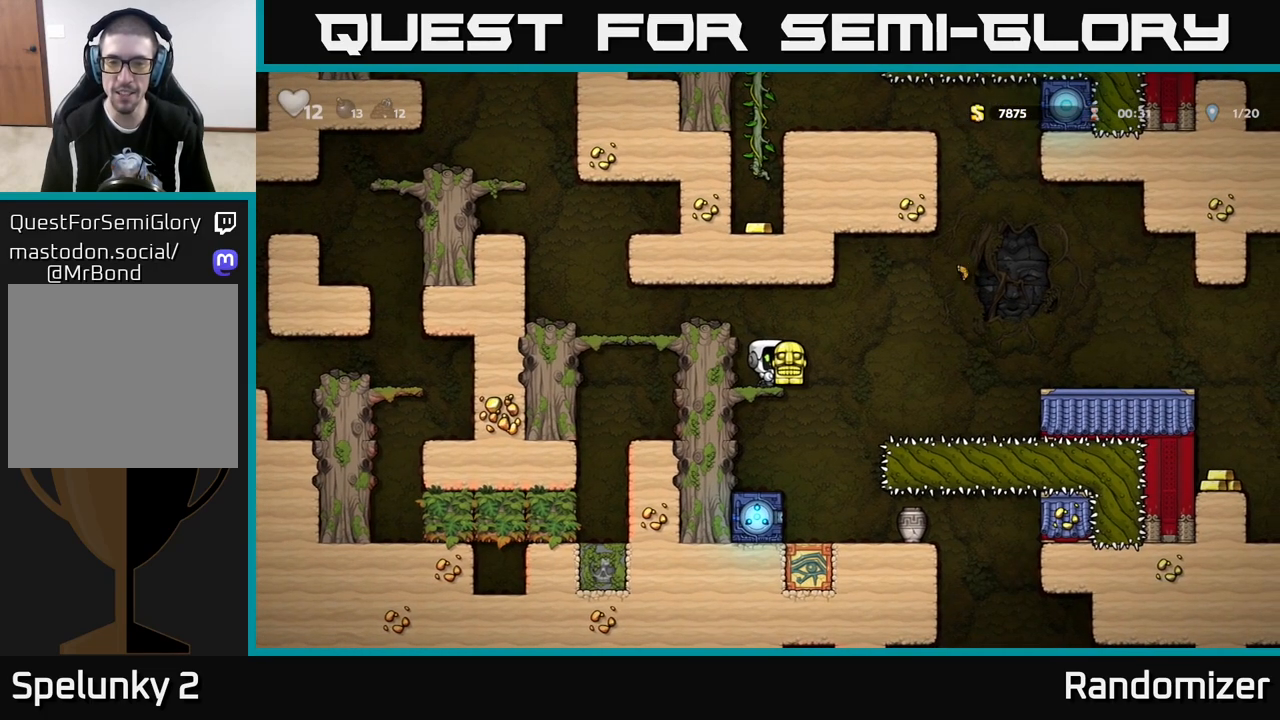
{"buttons": [], "left_stick": "center", "right_stick": "center", "events": [[133, "left_stick", "down"], [200, "X", "down"], [267, "X", "up"], [333, "left_stick", "left"], [483, "left_stick", "center"]]}
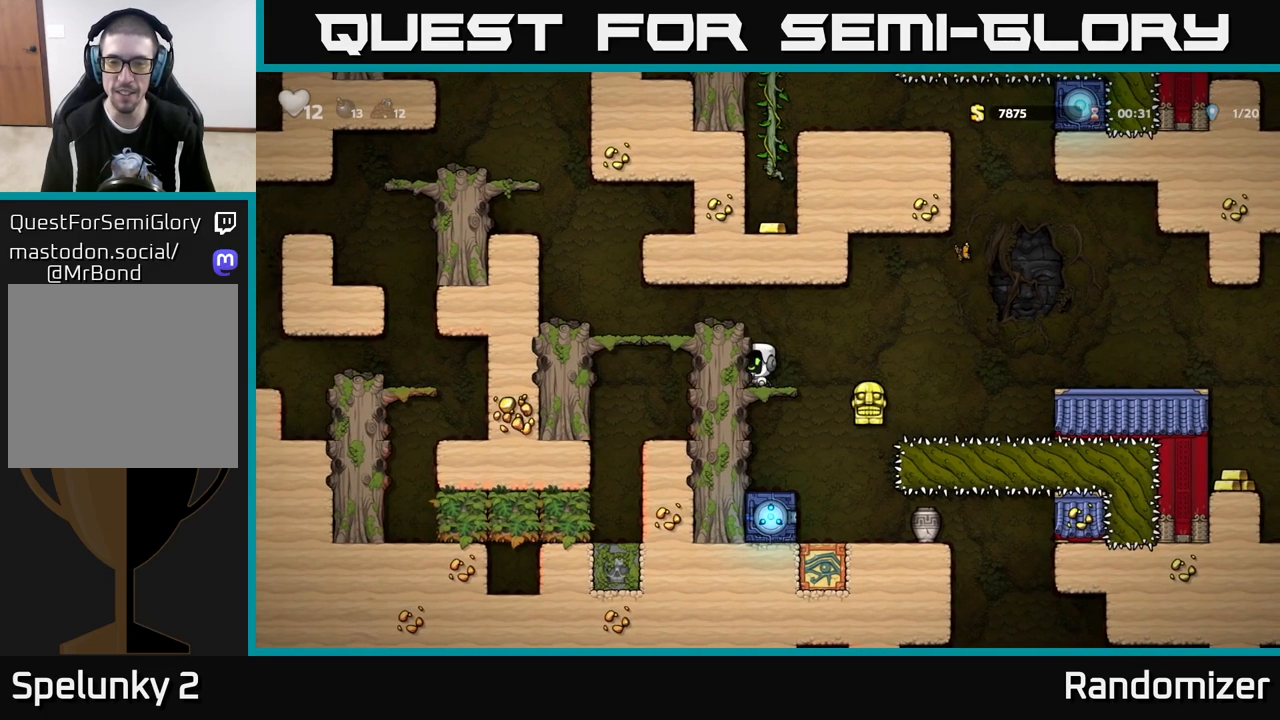
{"buttons": [], "left_stick": "center", "right_stick": "center", "events": []}
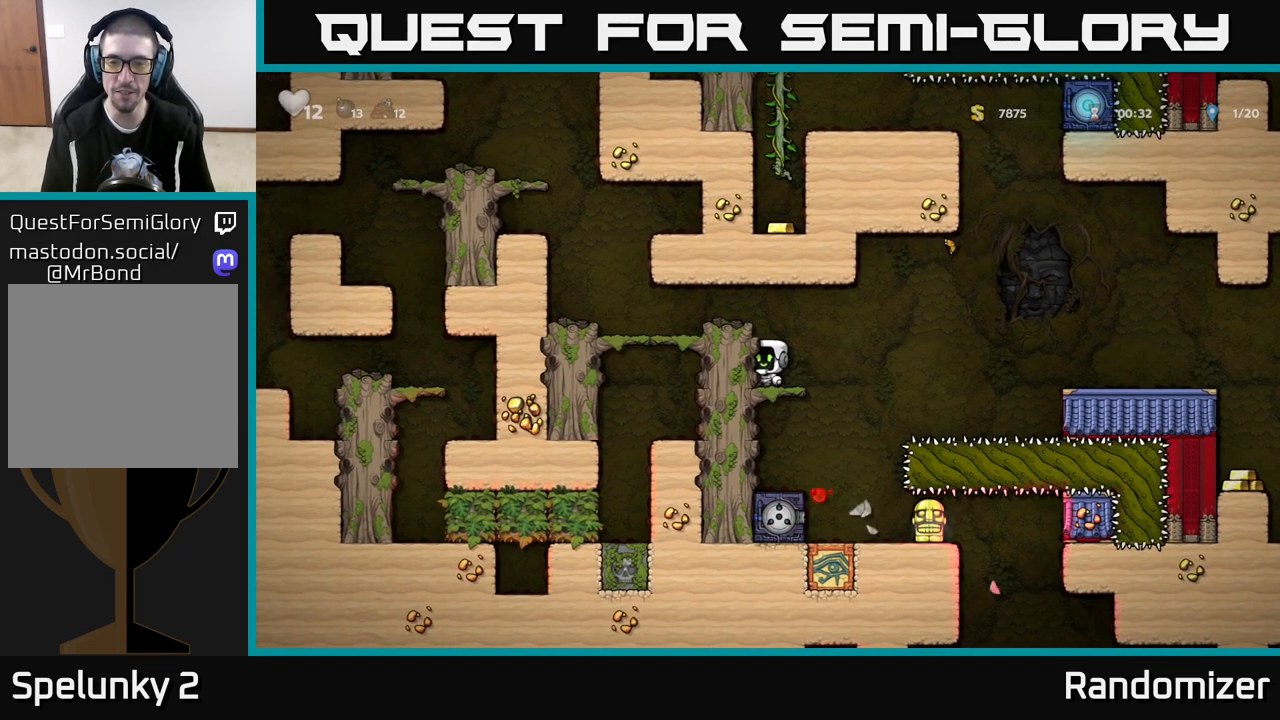
{"buttons": [], "left_stick": "center", "right_stick": "center", "events": [[300, "left_stick", "right"], [500, "left_stick", "center"]]}
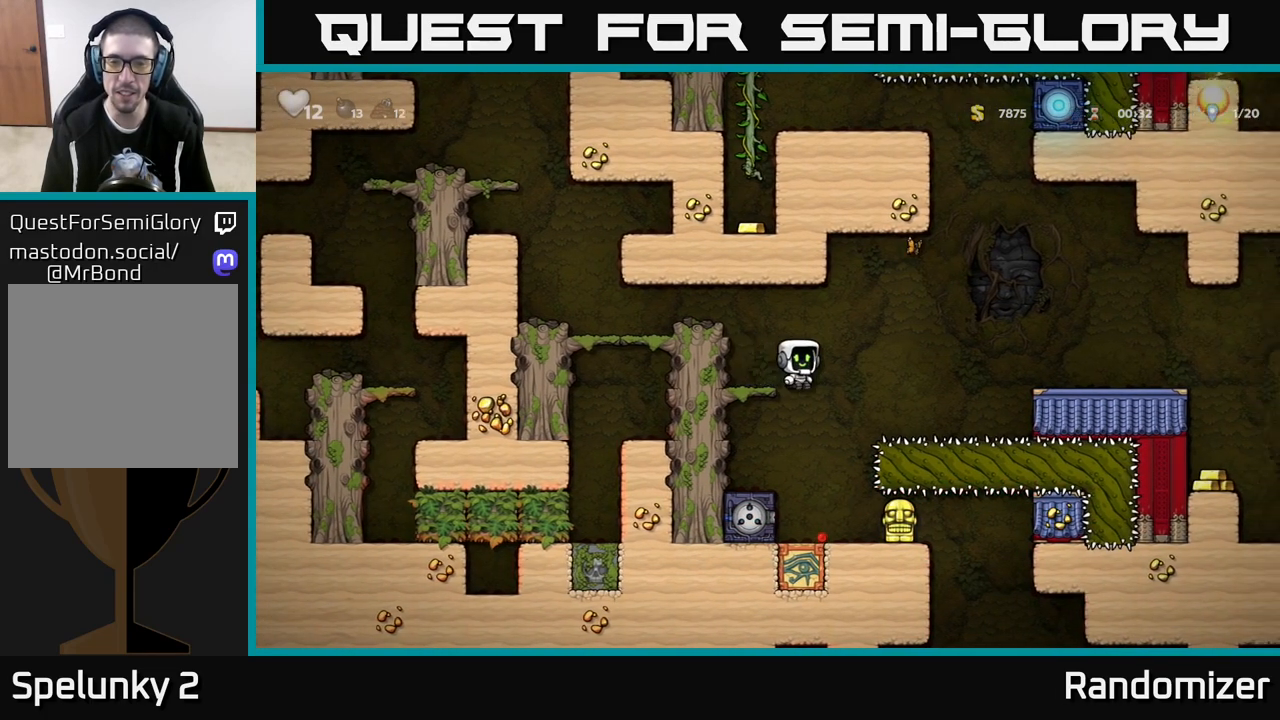
{"buttons": [], "left_stick": "right", "right_stick": "center", "events": [[400, "left_stick", "right"]]}
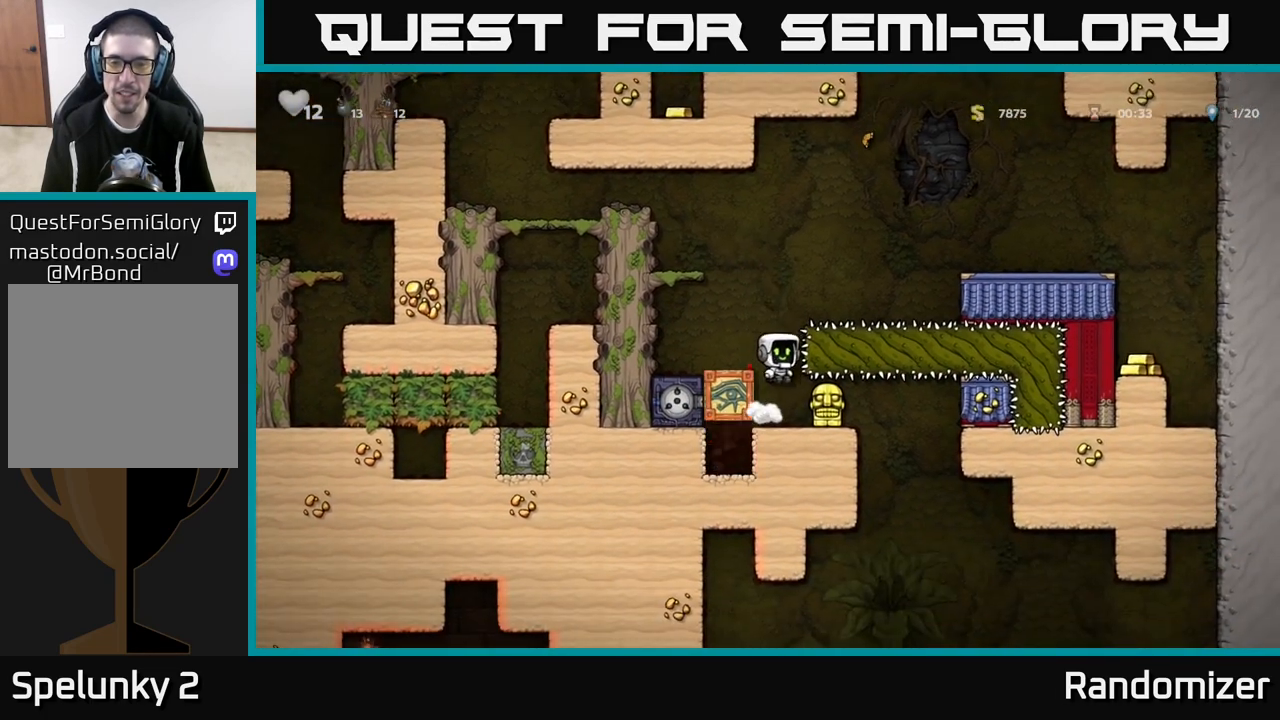
{"buttons": [], "left_stick": "center", "right_stick": "center", "events": [[33, "left_stick", "center"], [83, "left_stick", "down"], [167, "X", "down"], [233, "X", "up"], [250, "left_stick", "center"]]}
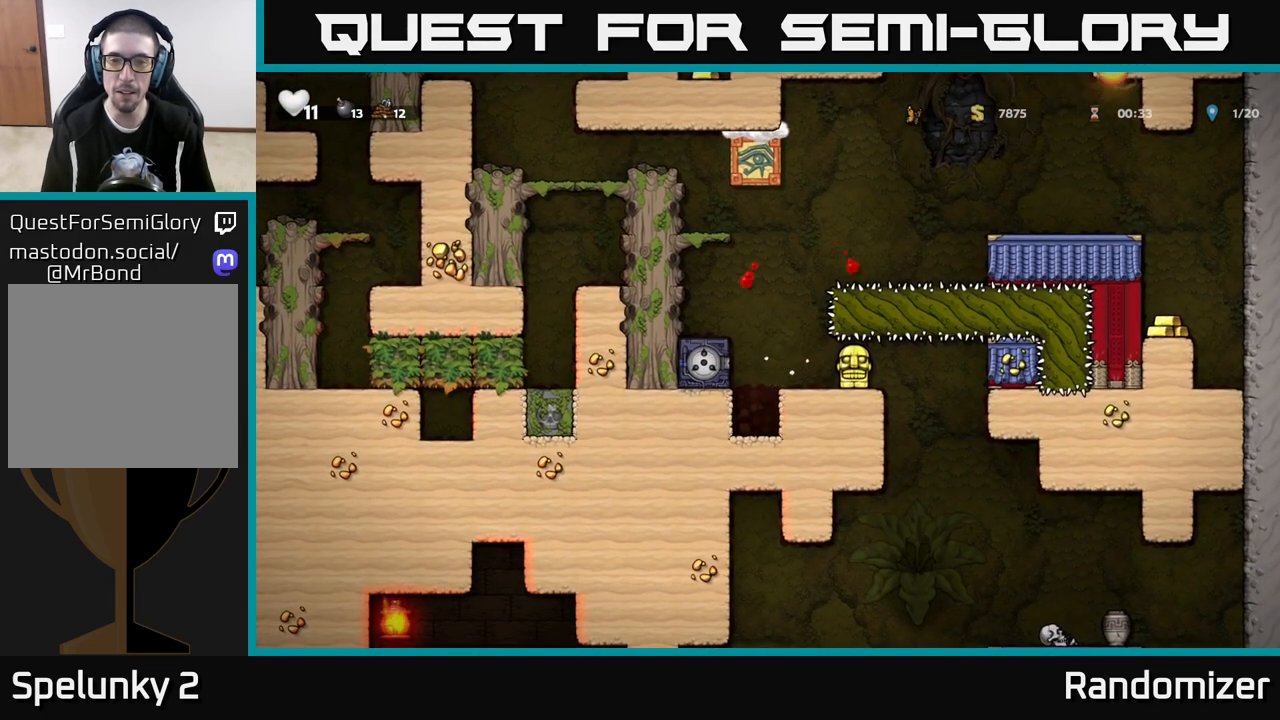
{"buttons": [], "left_stick": "center", "right_stick": "center", "events": [[50, "left_stick", "right"], [300, "left_stick", "down"], [367, "X", "down"], [450, "X", "up"], [467, "left_stick", "center"]]}
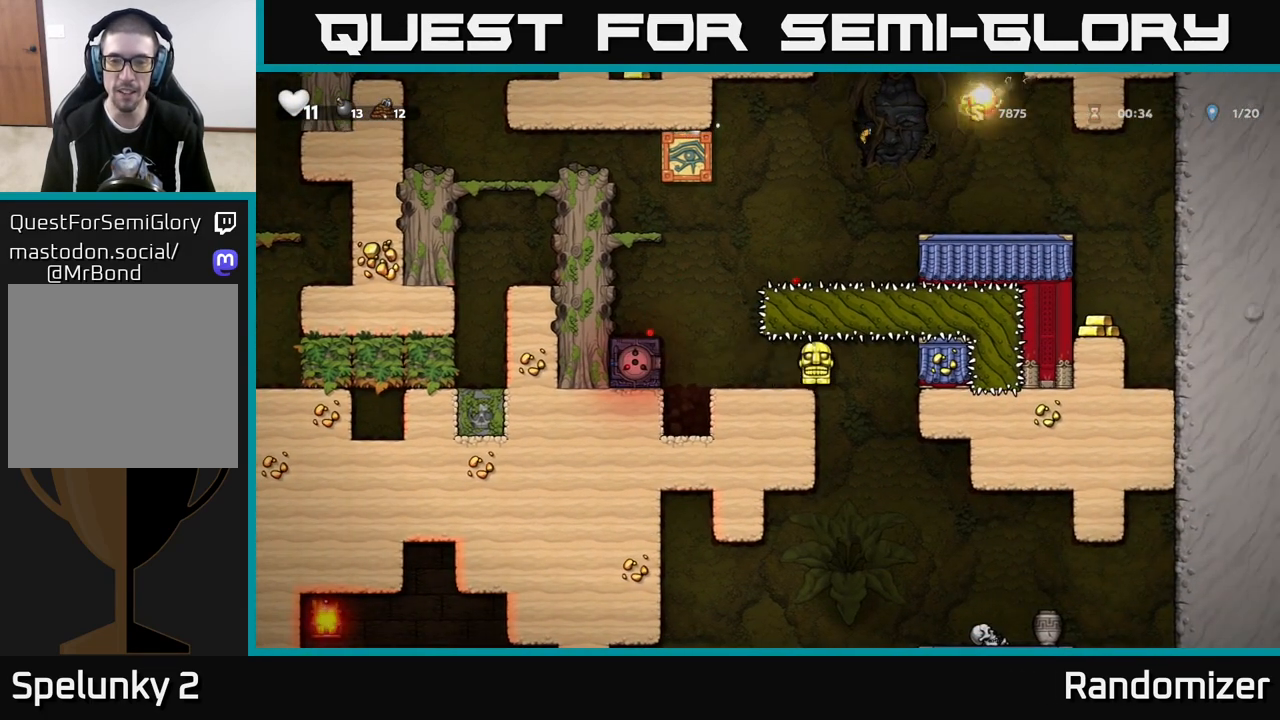
{"buttons": [], "left_stick": "right", "right_stick": "center", "events": [[50, "left_stick", "right"], [183, "left_stick", "center"], [450, "left_stick", "right"]]}
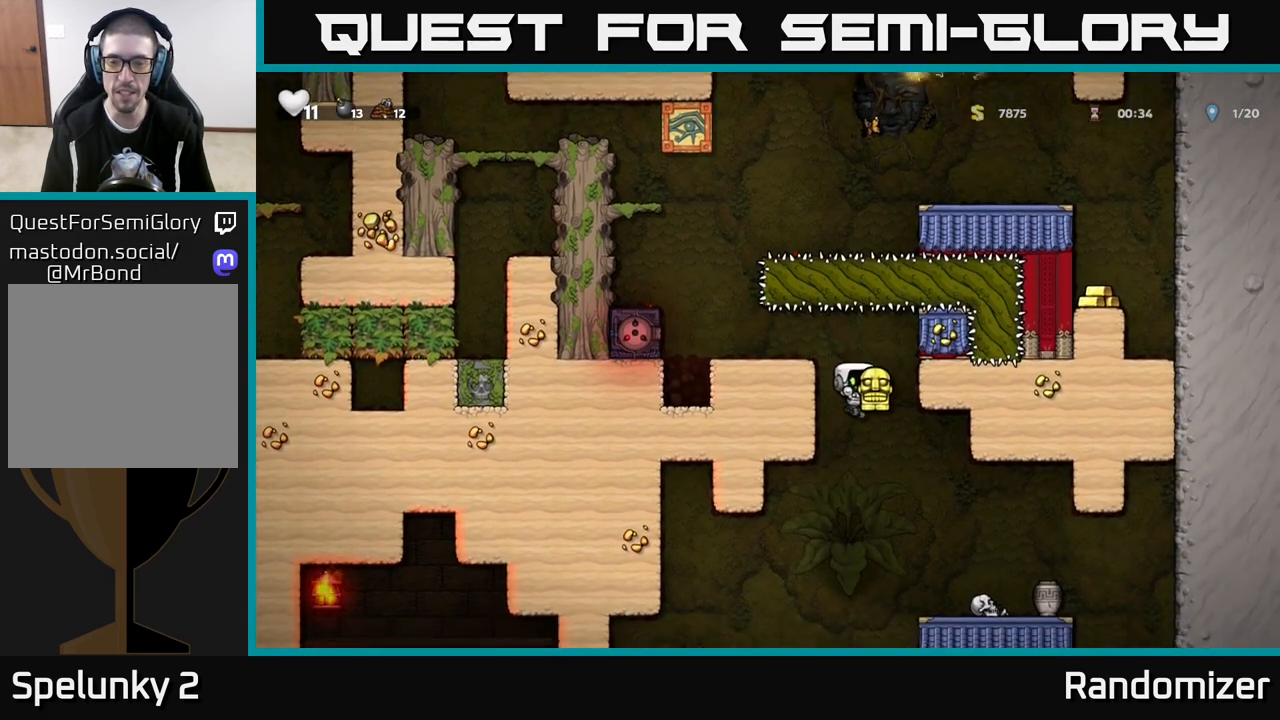
{"buttons": [], "left_stick": "center", "right_stick": "center", "events": [[217, "left_stick", "center"]]}
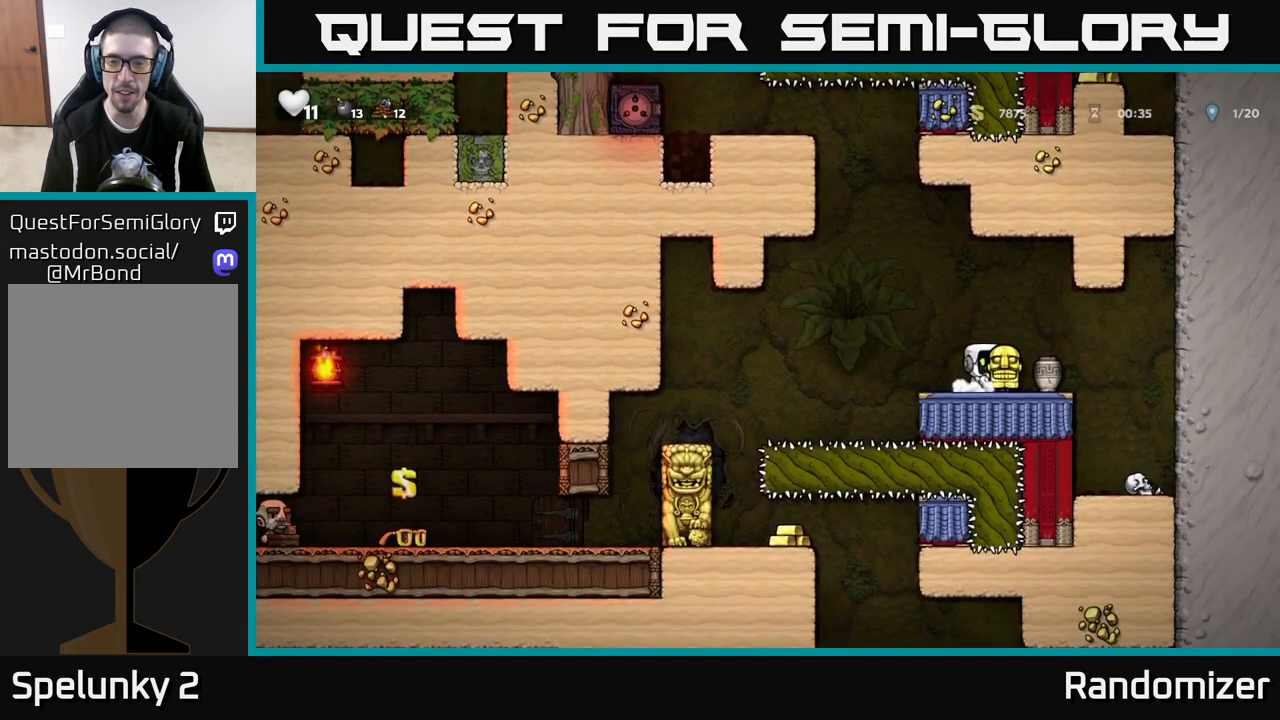
{"buttons": [], "left_stick": "center", "right_stick": "center", "events": [[50, "left_stick", "left"], [233, "left_stick", "right"], [317, "X", "down"], [350, "left_stick", "center"], [417, "X", "up"]]}
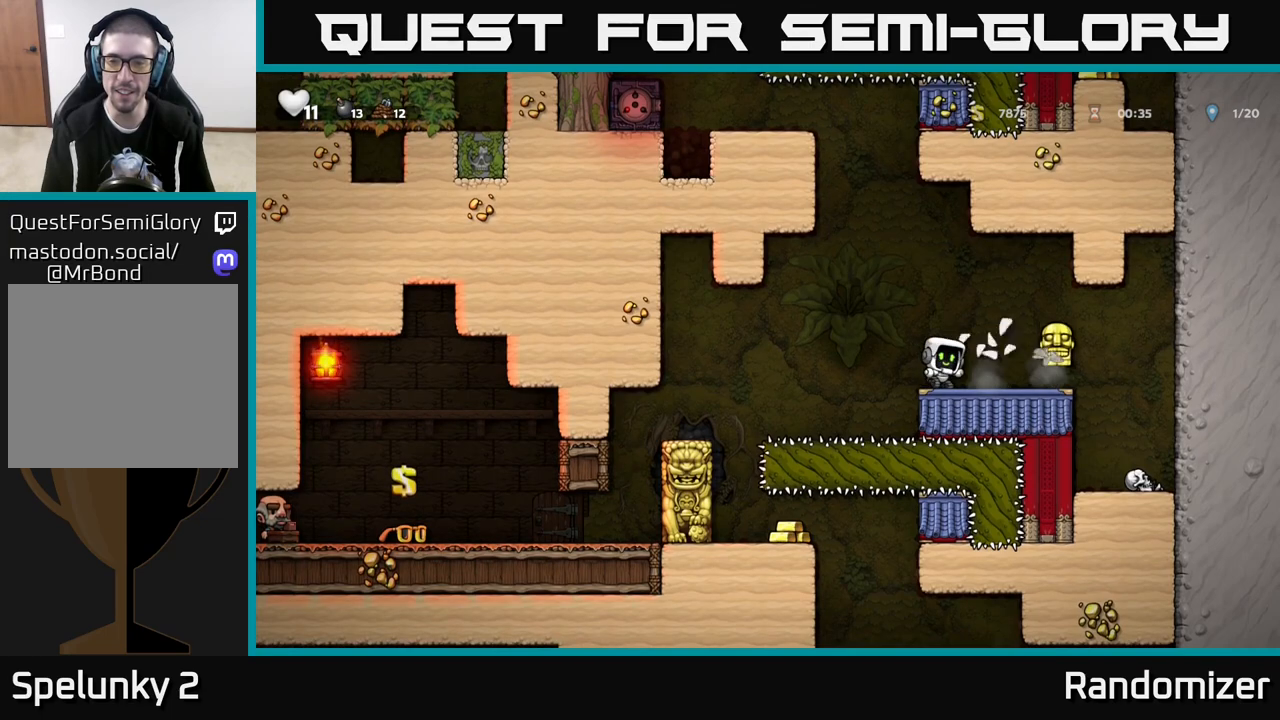
{"buttons": [], "left_stick": "right", "right_stick": "center", "events": [[317, "left_stick", "right"]]}
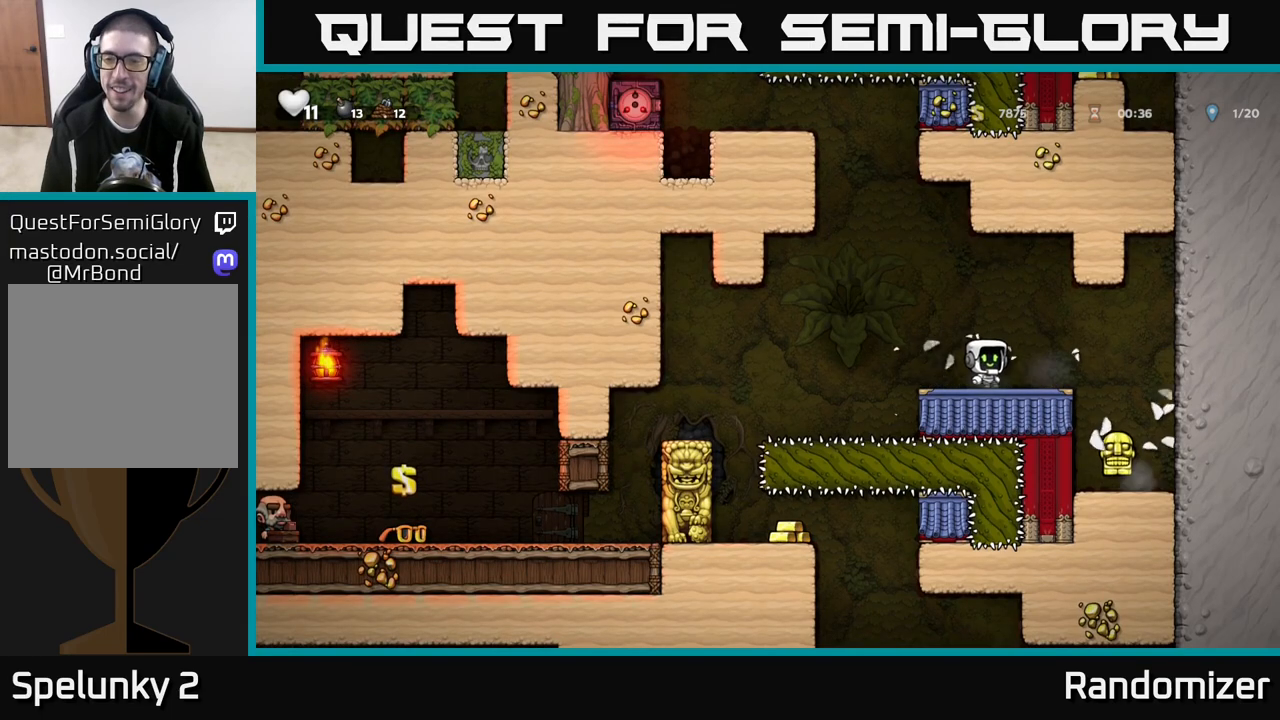
{"buttons": [], "left_stick": "center", "right_stick": "center", "events": [[300, "left_stick", "center"], [350, "left_stick", "left"], [483, "left_stick", "center"]]}
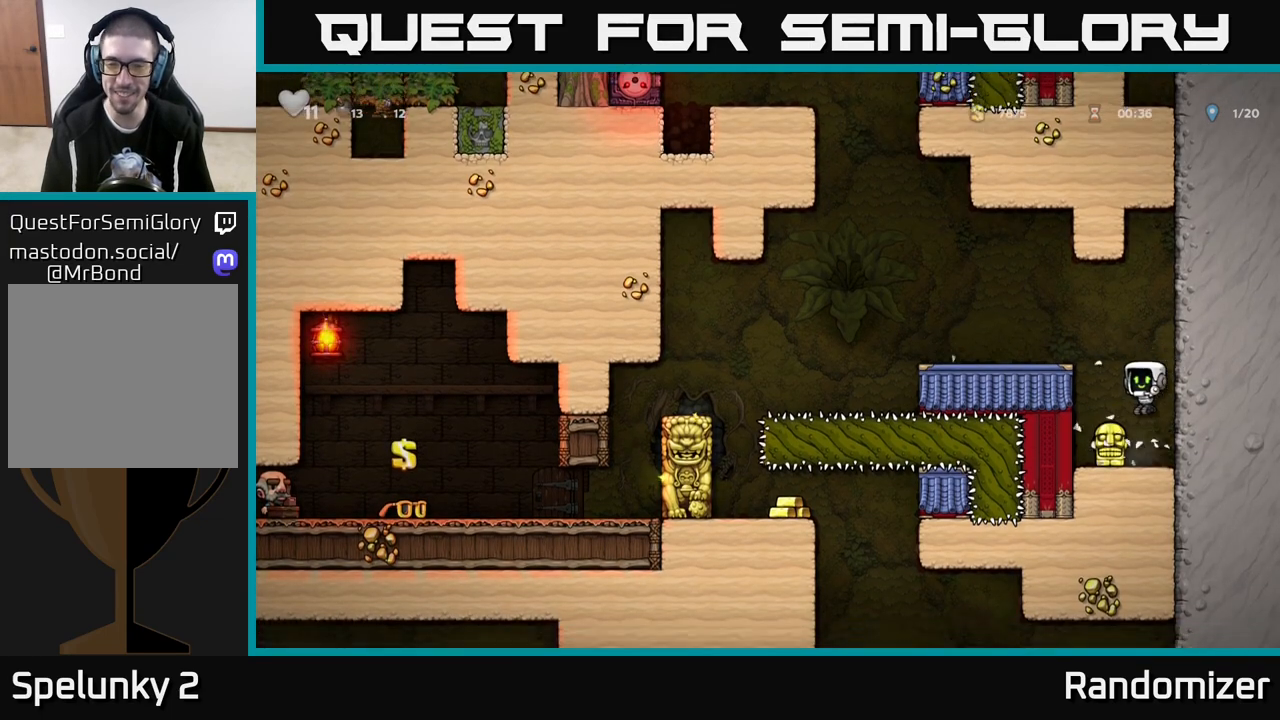
{"buttons": ["A"], "left_stick": "left", "right_stick": "center", "events": [[150, "left_stick", "down"], [217, "X", "down"], [333, "X", "up"], [383, "left_stick", "left"], [433, "A", "down"]]}
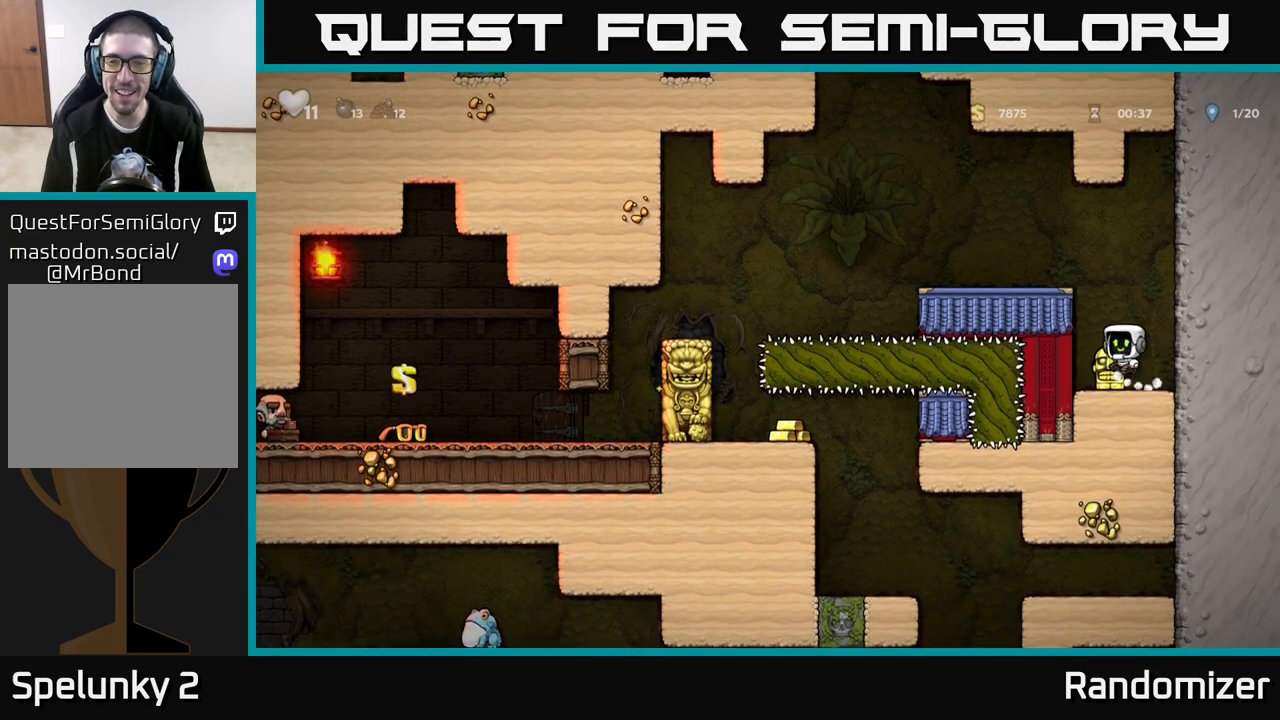
{"buttons": [], "left_stick": "center", "right_stick": "center", "events": [[117, "A", "up"], [217, "left_stick", "center"]]}
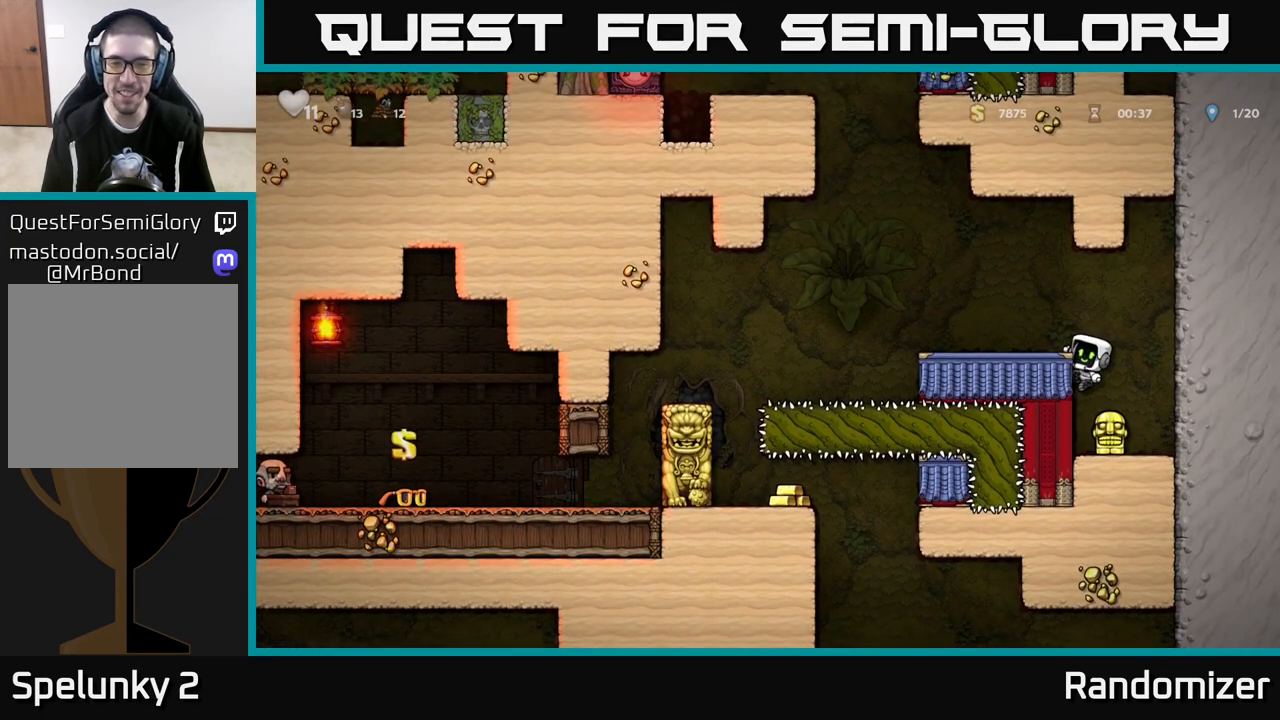
{"buttons": ["X"], "left_stick": "down", "right_stick": "center", "events": [[17, "left_stick", "down"], [83, "A", "down"], [217, "A", "up"], [250, "left_stick", "right"], [350, "left_stick", "down"], [467, "X", "down"]]}
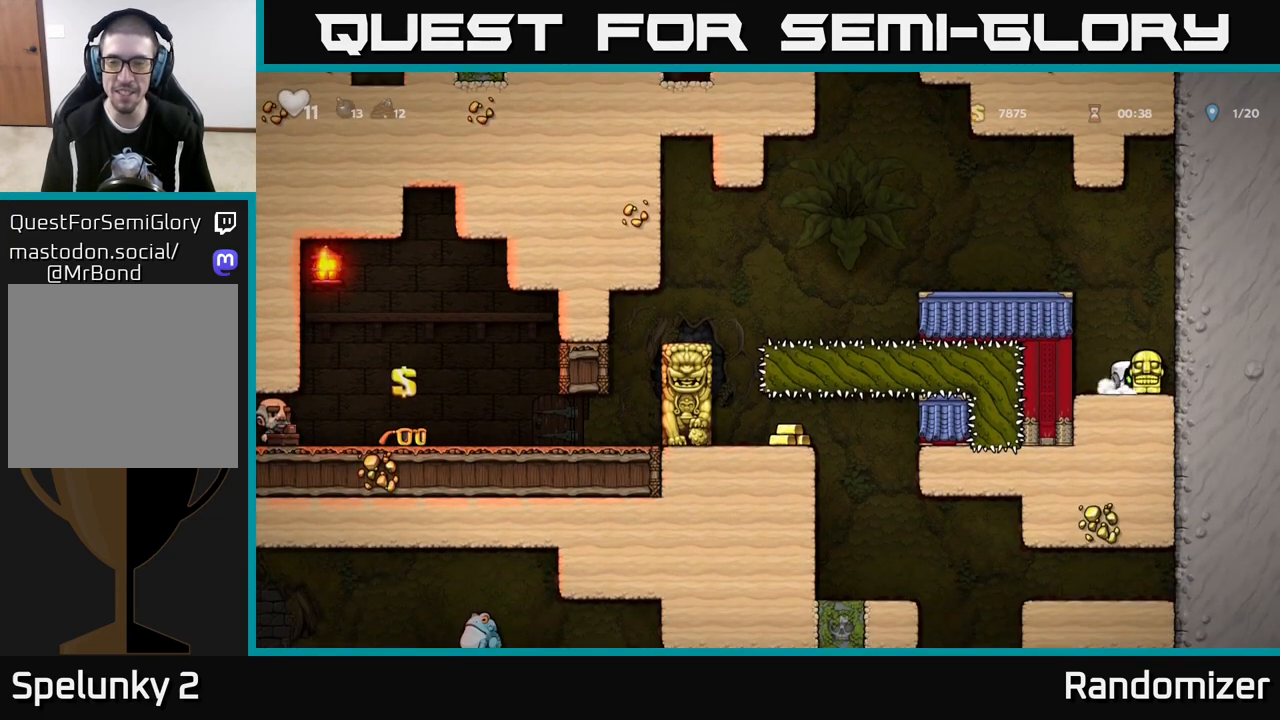
{"buttons": ["A"], "left_stick": "left", "right_stick": "center", "events": [[83, "X", "up"], [83, "left_stick", "left"], [150, "A", "down"], [300, "A", "up"], [450, "A", "down"]]}
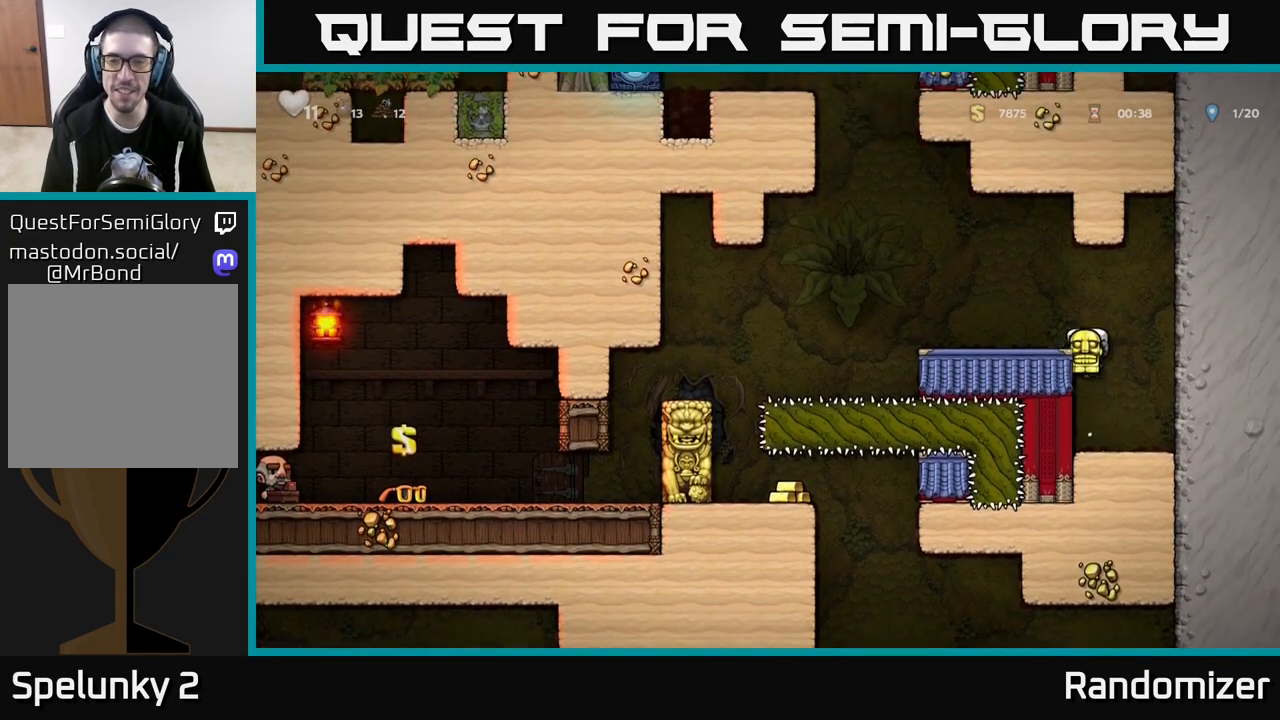
{"buttons": ["A"], "left_stick": "left", "right_stick": "center", "events": [[100, "A", "up"], [150, "left_stick", "center"], [217, "left_stick", "left"], [483, "A", "down"]]}